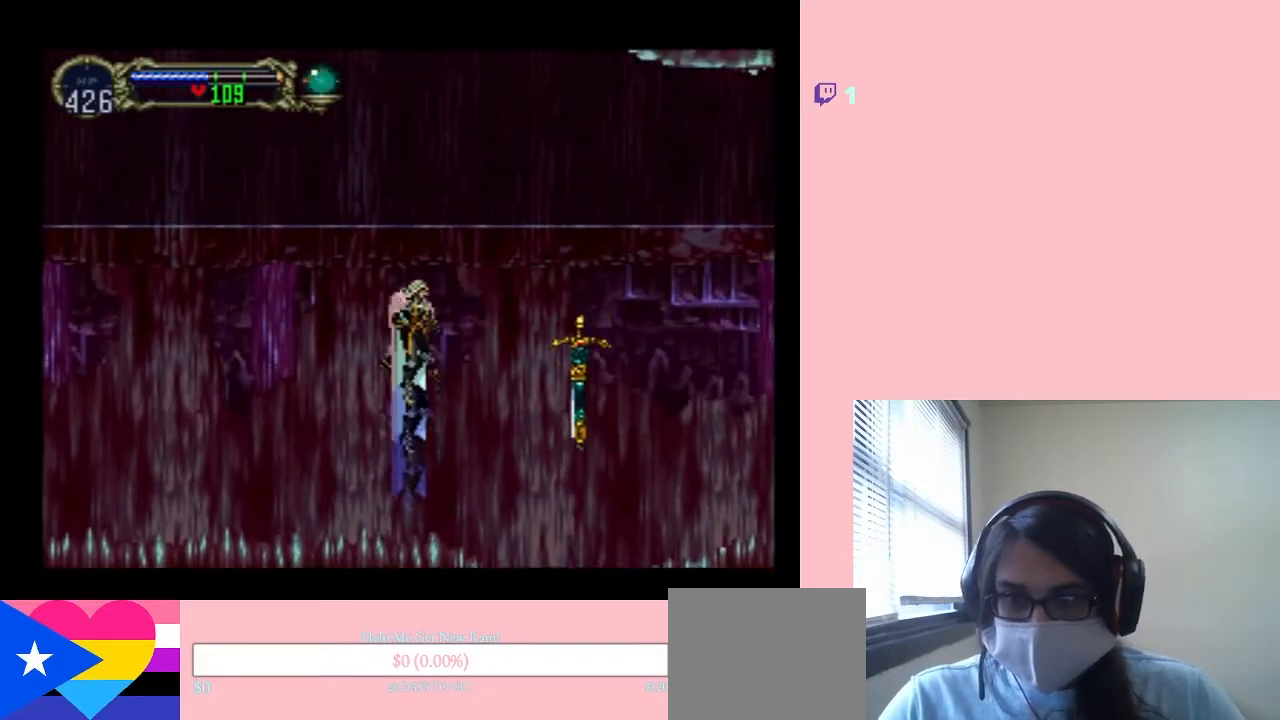
Gameplay with a controller (Nintendo layout); each line is a JSON object with the inputs held at the frame after it (dt_ms = milliseconds from this image to that frame). "events" lists button and stick changes between this image and that frame as [ms after this image, input, new state], when the widget could be followed in between. Not read: L2 L3 R2 R3.
{"dt_ms": 500, "buttons": [], "left_stick": "center", "right_stick": "center", "events": [[250, "DPAD_UP", "up"], [283, "B", "up"]]}
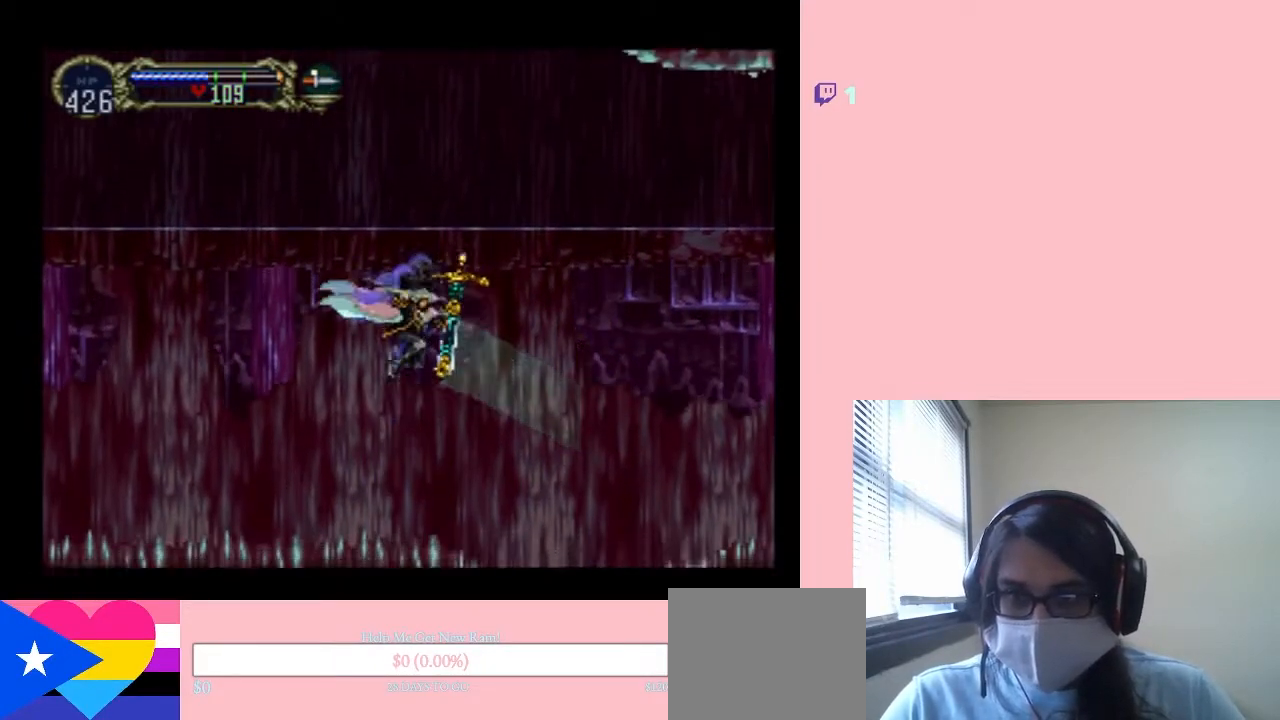
{"dt_ms": 500, "buttons": ["DPAD_UP"], "left_stick": "center", "right_stick": "center", "events": [[333, "DPAD_DOWN", "down"], [467, "DPAD_DOWN", "up"], [467, "DPAD_UP", "down"]]}
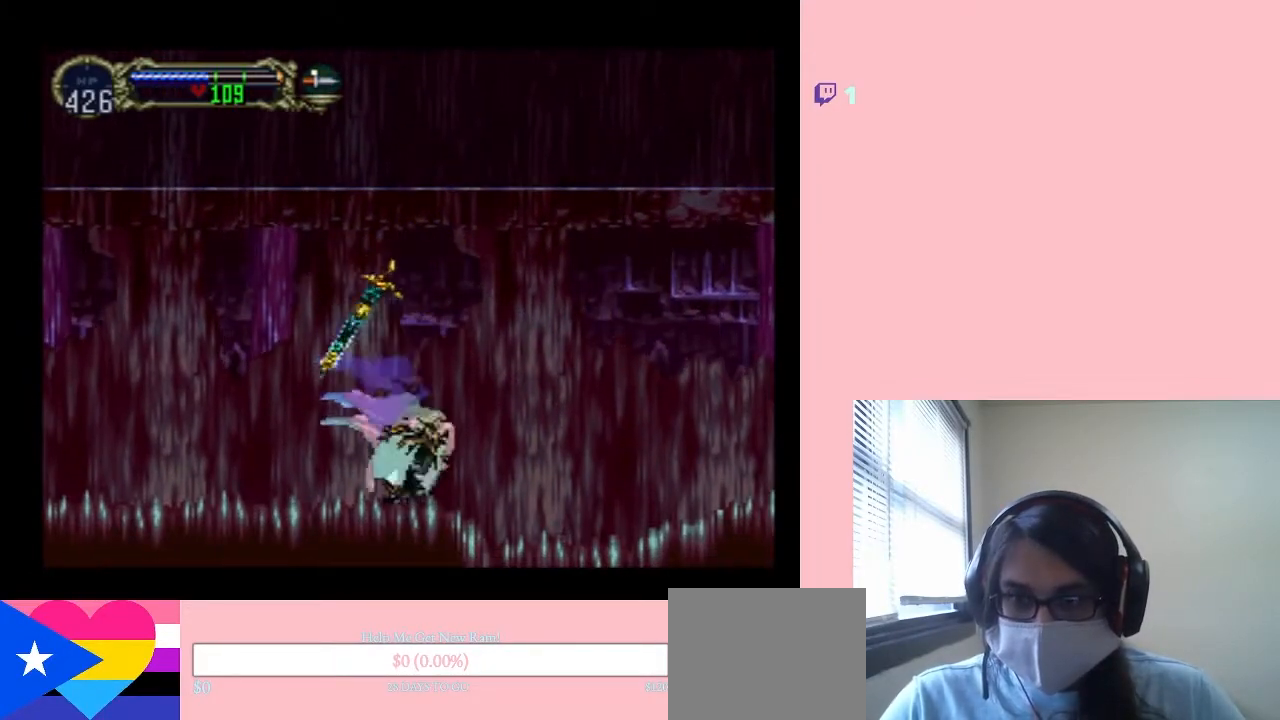
{"dt_ms": 500, "buttons": [], "left_stick": "center", "right_stick": "center", "events": [[17, "B", "down"], [317, "DPAD_UP", "up"], [400, "B", "up"]]}
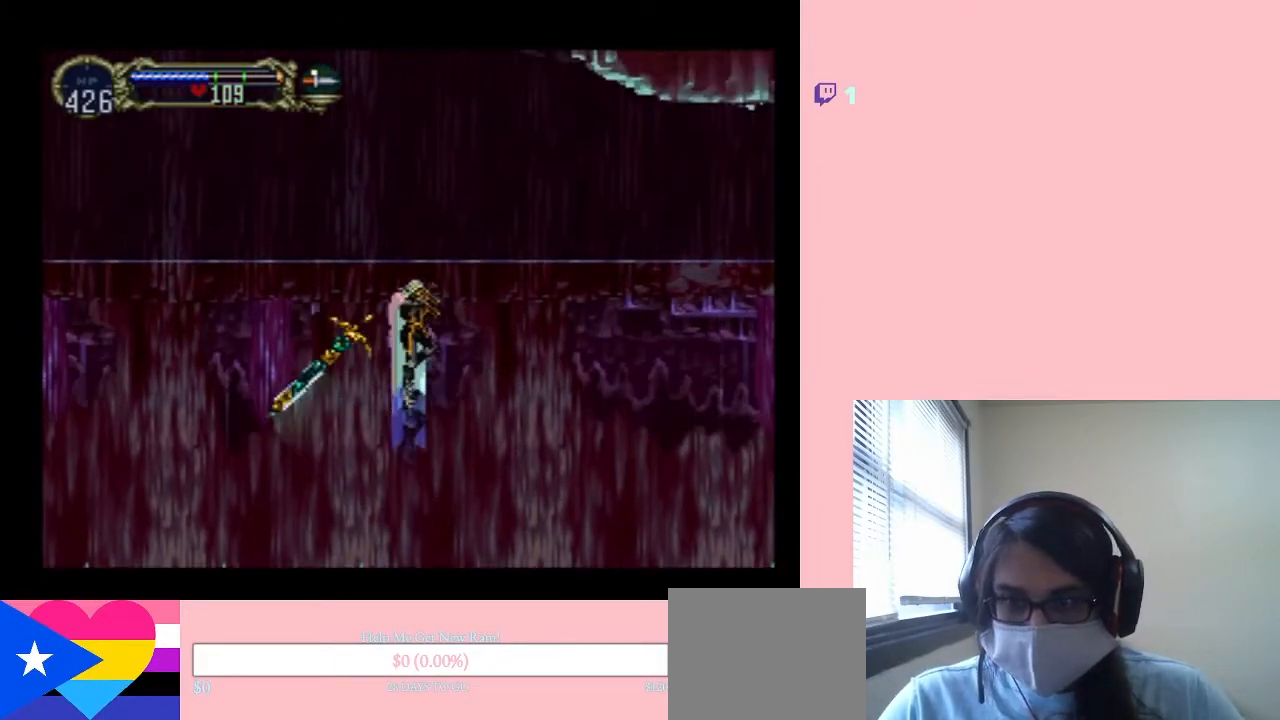
{"dt_ms": 500, "buttons": [], "left_stick": "center", "right_stick": "center", "events": []}
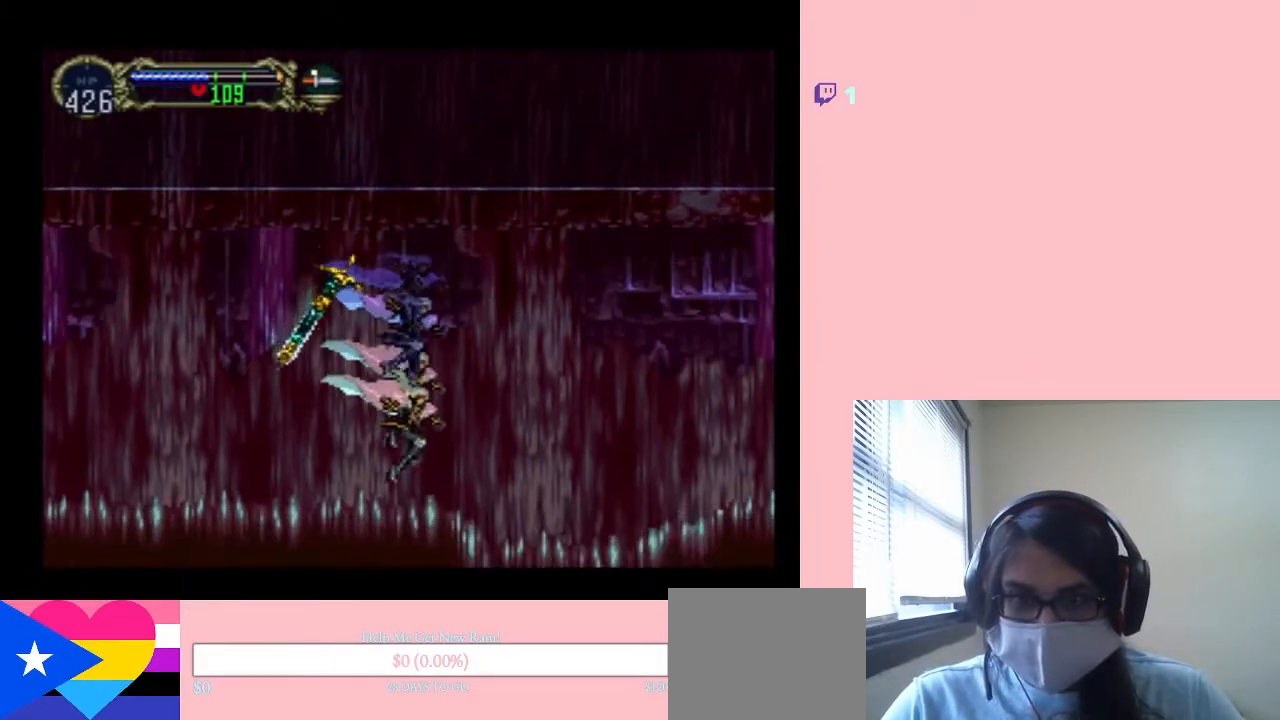
{"dt_ms": 500, "buttons": ["B", "DPAD_UP"], "left_stick": "center", "right_stick": "center", "events": [[100, "DPAD_DOWN", "down"], [200, "DPAD_DOWN", "up"], [200, "DPAD_UP", "down"], [250, "B", "down"]]}
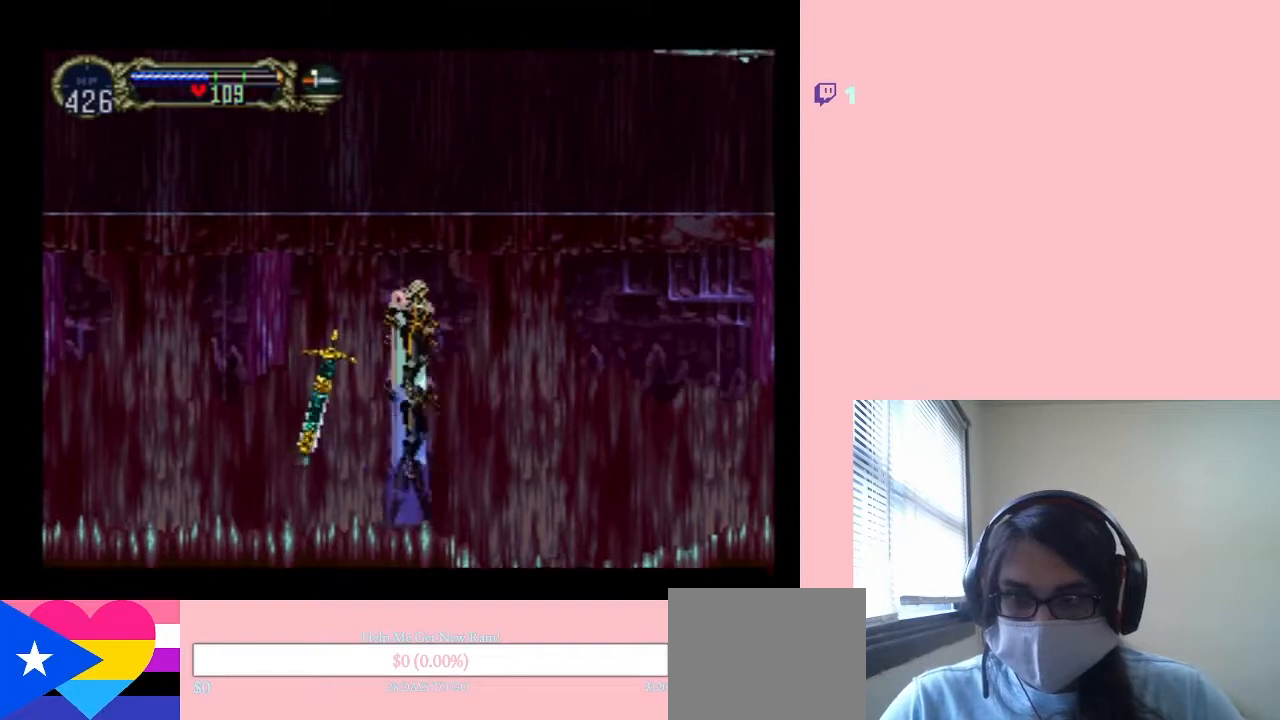
{"dt_ms": 500, "buttons": [], "left_stick": "center", "right_stick": "center", "events": [[100, "DPAD_UP", "up"], [150, "B", "up"]]}
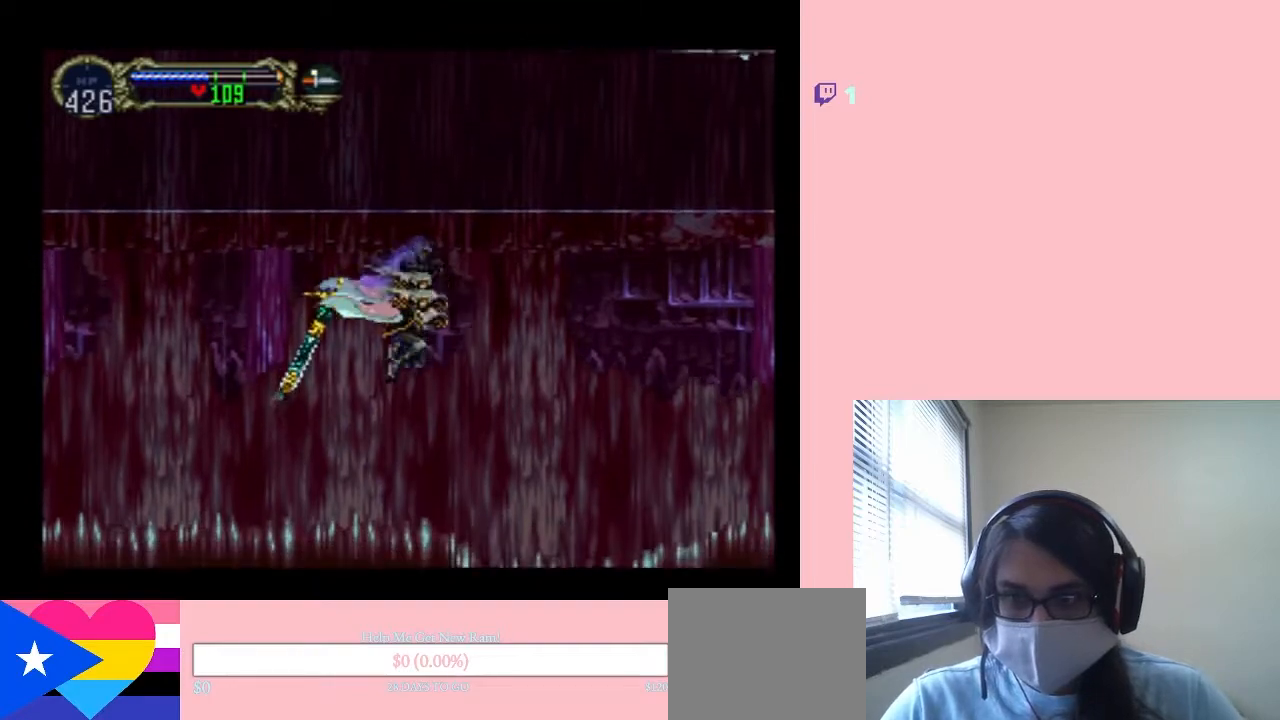
{"dt_ms": 500, "buttons": ["DPAD_DOWN"], "left_stick": "center", "right_stick": "center", "events": [[433, "DPAD_DOWN", "down"]]}
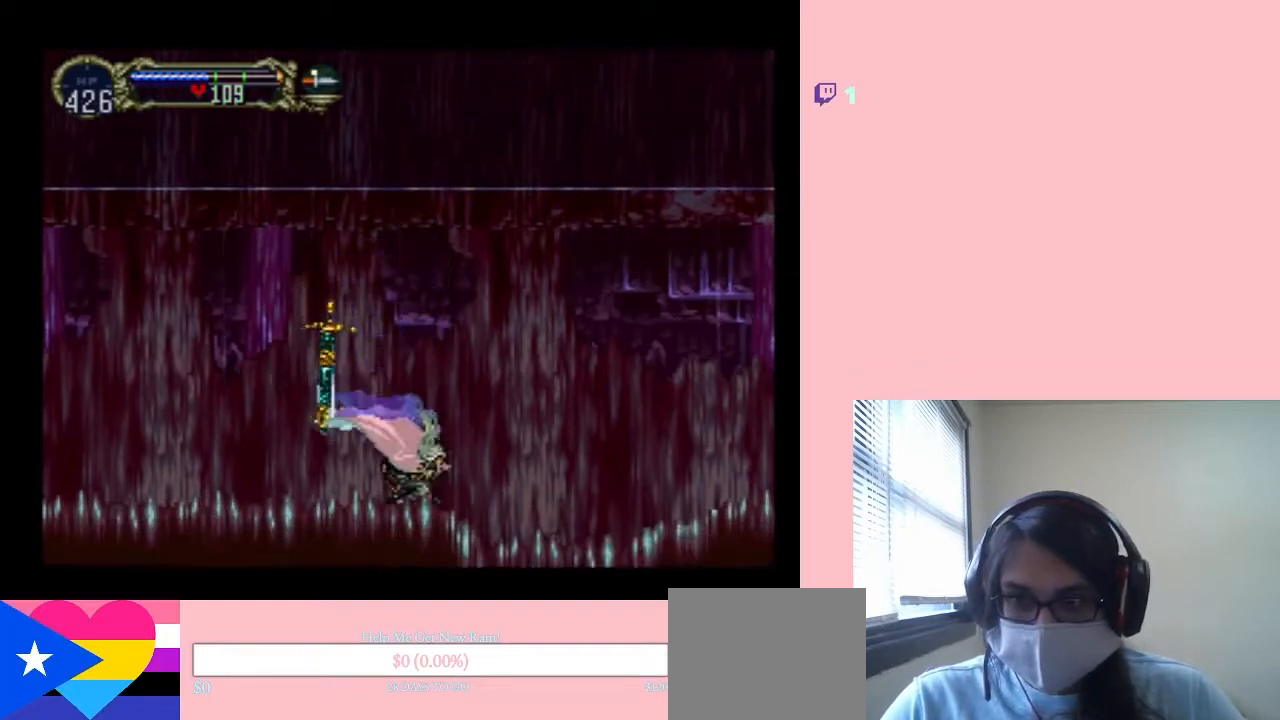
{"dt_ms": 500, "buttons": ["B"], "left_stick": "center", "right_stick": "center", "events": [[33, "DPAD_DOWN", "up"], [67, "DPAD_LEFT", "down"], [67, "DPAD_UP", "down"], [100, "B", "down"], [100, "DPAD_LEFT", "up"], [333, "DPAD_UP", "up"]]}
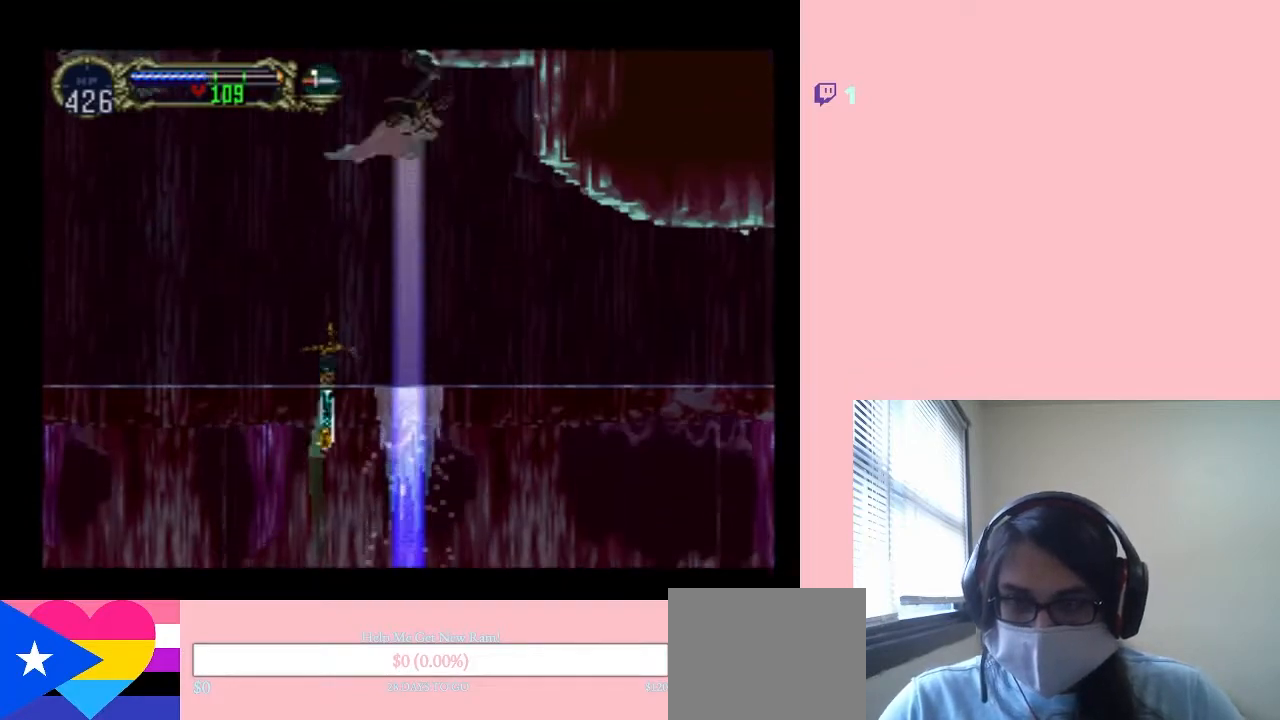
{"dt_ms": 1000, "buttons": ["DPAD_RIGHT"], "left_stick": "center", "right_stick": "center", "events": [[617, "DPAD_RIGHT", "down"], [867, "B", "up"]]}
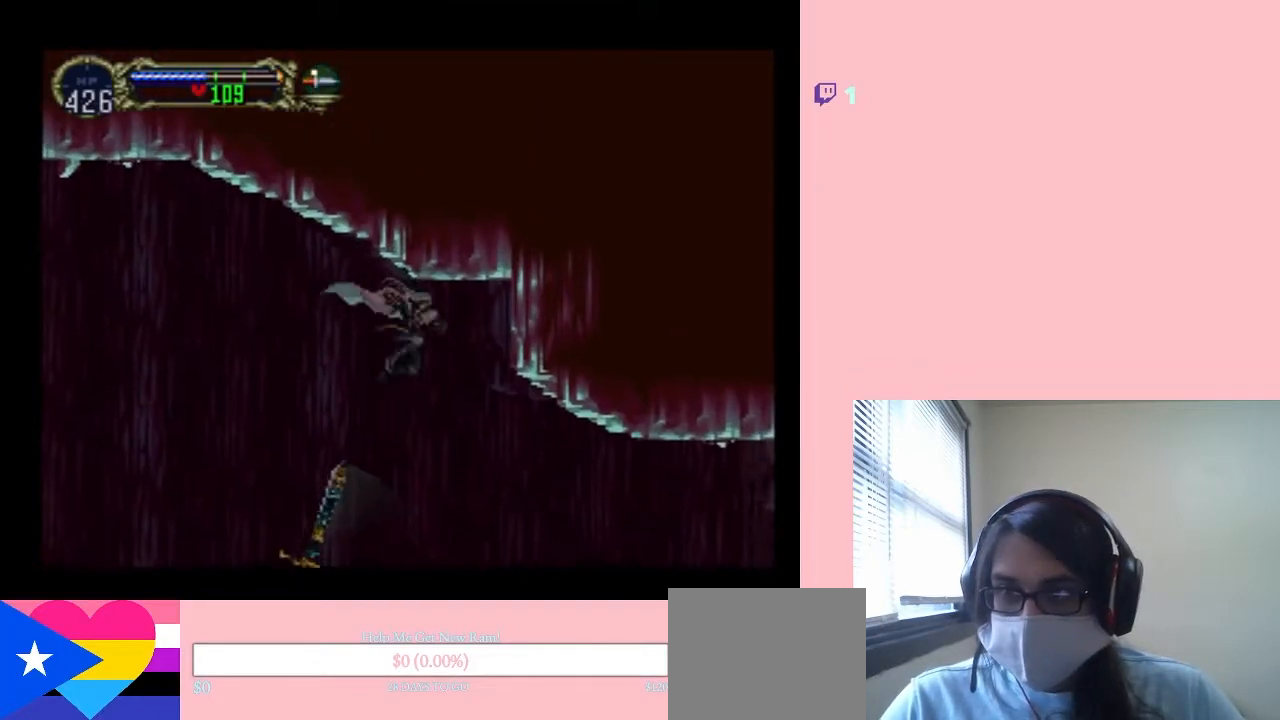
{"dt_ms": 500, "buttons": ["DPAD_RIGHT"], "left_stick": "center", "right_stick": "center", "events": []}
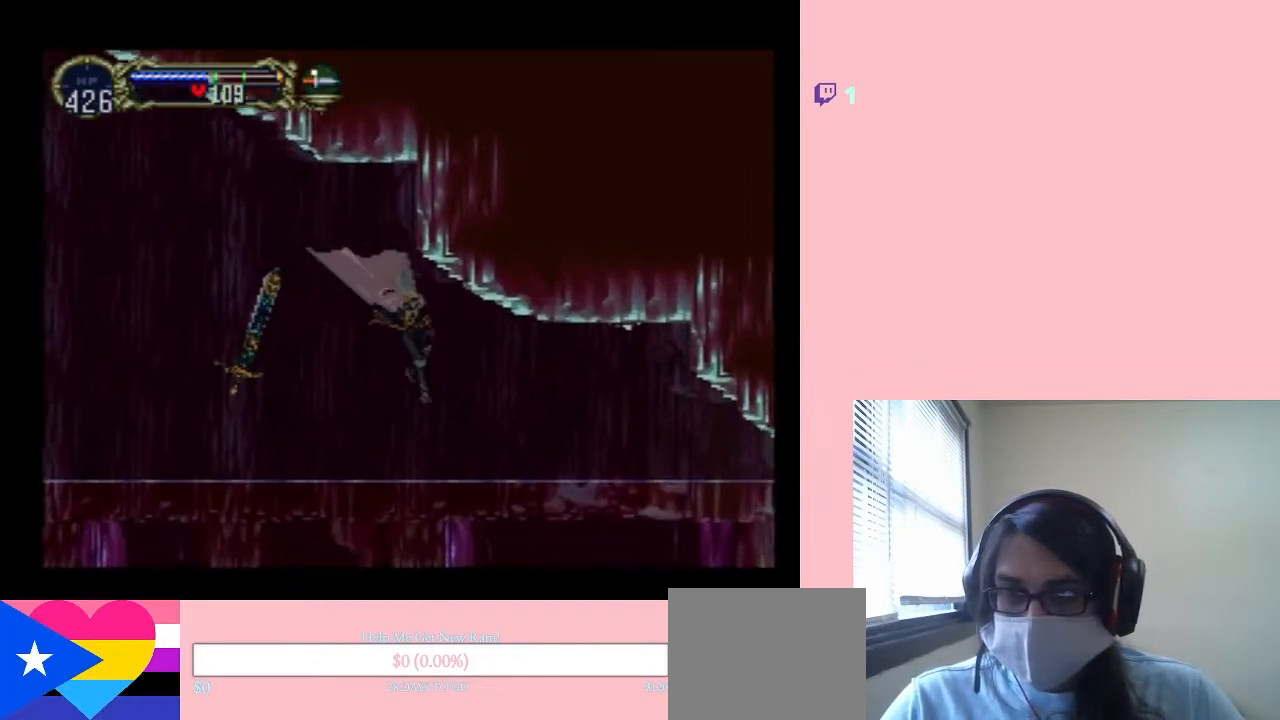
{"dt_ms": 500, "buttons": ["B", "DPAD_RIGHT"], "left_stick": "center", "right_stick": "center", "events": [[400, "B", "down"]]}
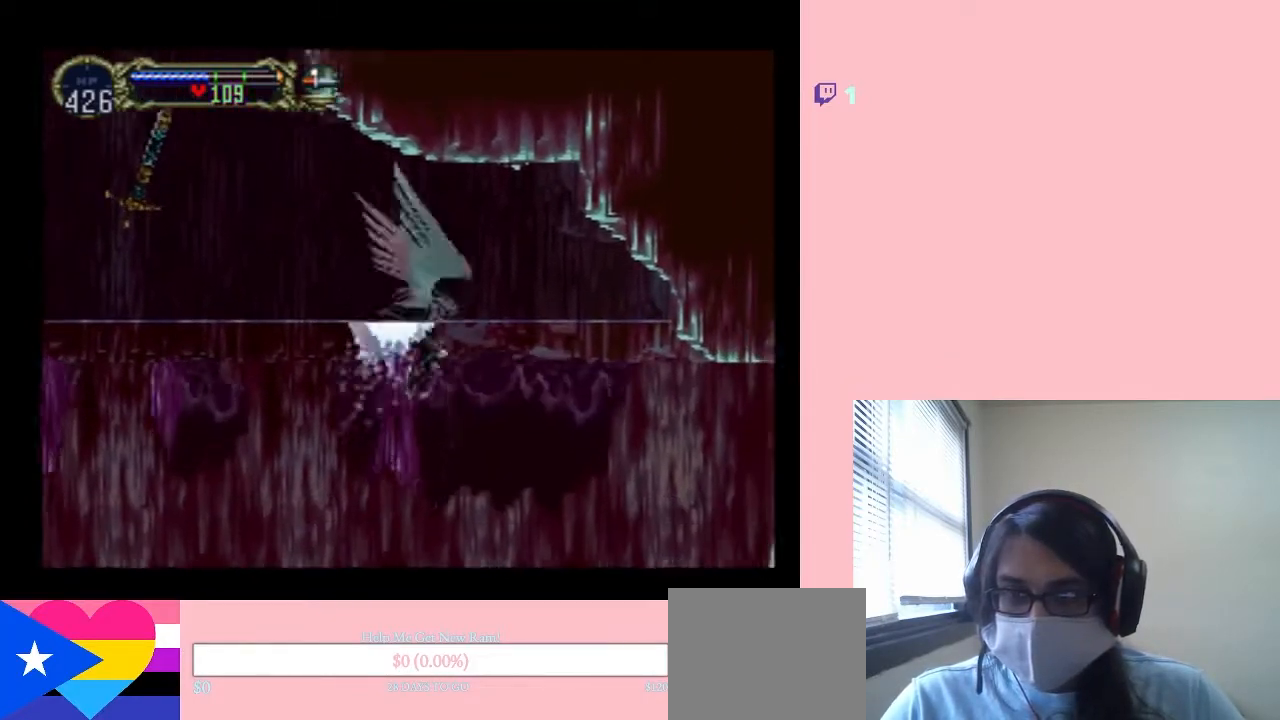
{"dt_ms": 500, "buttons": ["DPAD_RIGHT"], "left_stick": "center", "right_stick": "center", "events": [[283, "B", "up"]]}
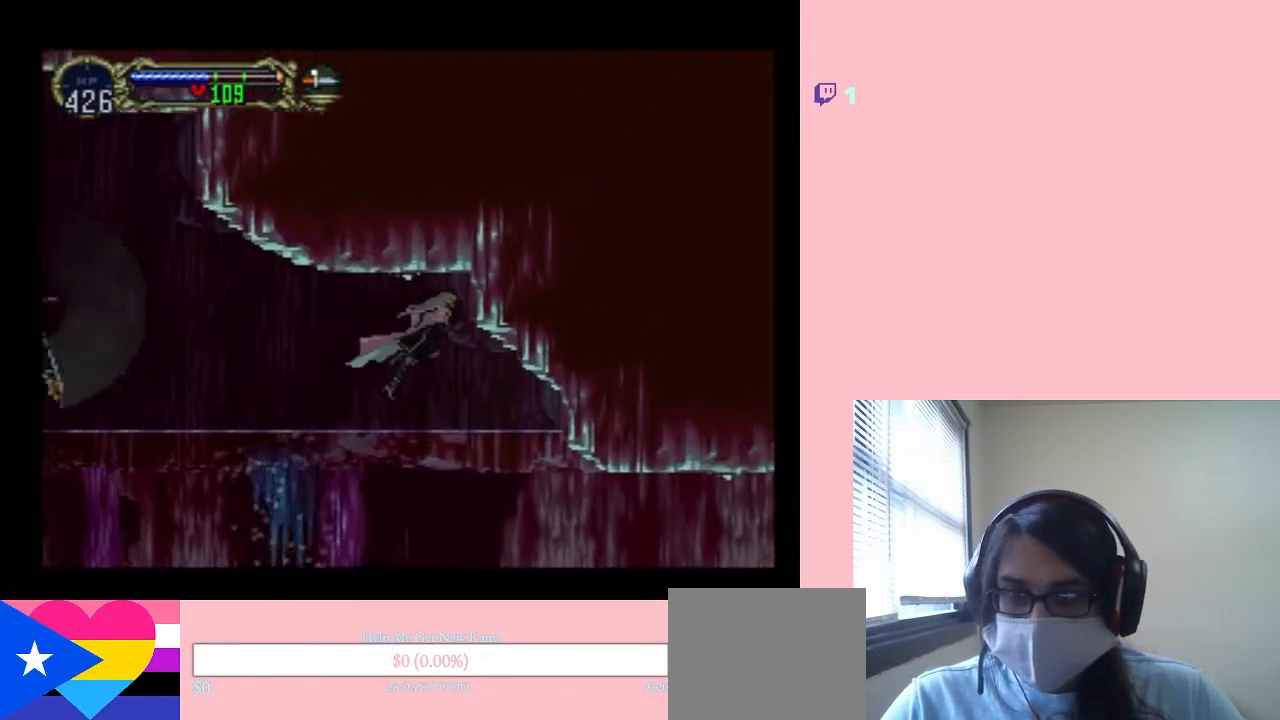
{"dt_ms": 500, "buttons": ["DPAD_RIGHT"], "left_stick": "center", "right_stick": "center", "events": []}
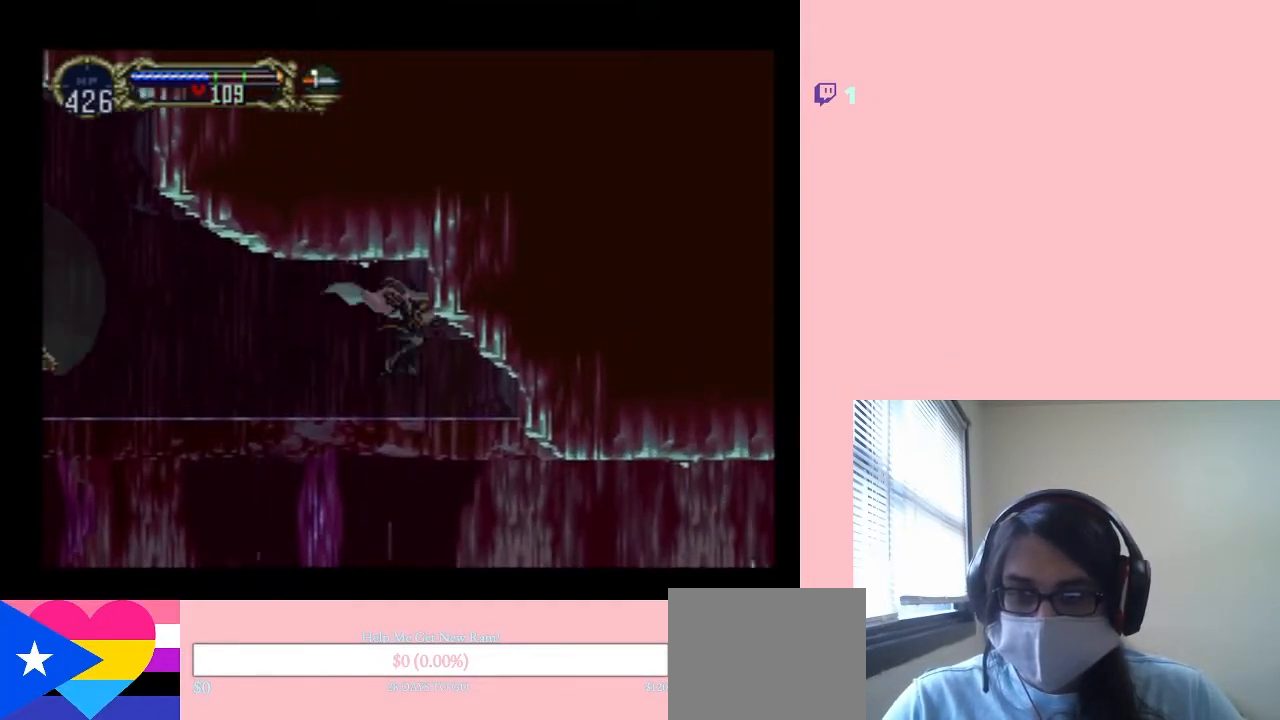
{"dt_ms": 500, "buttons": ["DPAD_RIGHT"], "left_stick": "center", "right_stick": "center", "events": []}
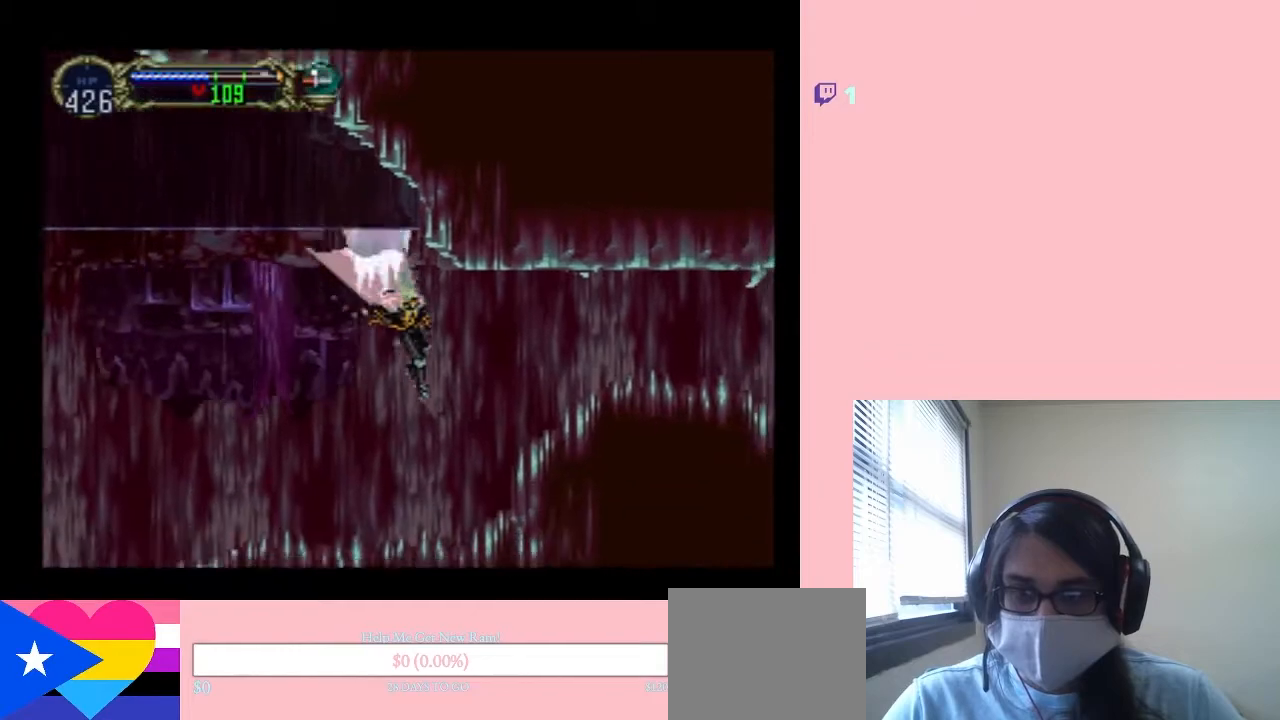
{"dt_ms": 500, "buttons": ["B", "DPAD_RIGHT"], "left_stick": "center", "right_stick": "center", "events": [[183, "DPAD_LEFT", "down"], [183, "DPAD_RIGHT", "up"], [300, "X", "down"], [333, "DPAD_LEFT", "up"], [417, "X", "up"], [500, "B", "down"], [500, "DPAD_RIGHT", "down"]]}
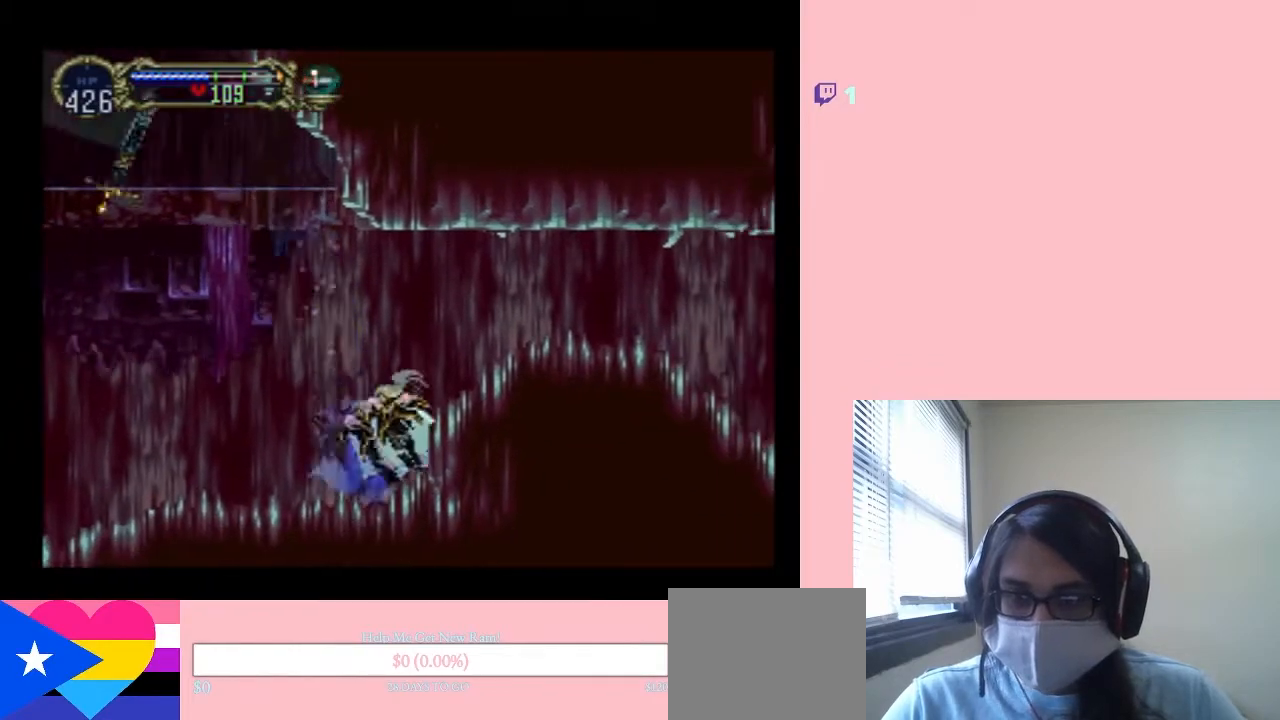
{"dt_ms": 1000, "buttons": ["X"], "left_stick": "center", "right_stick": "center", "events": [[383, "B", "up"], [500, "DPAD_LEFT", "down"], [500, "DPAD_RIGHT", "up"], [650, "DPAD_LEFT", "up"], [650, "X", "down"], [767, "X", "up"], [950, "X", "down"]]}
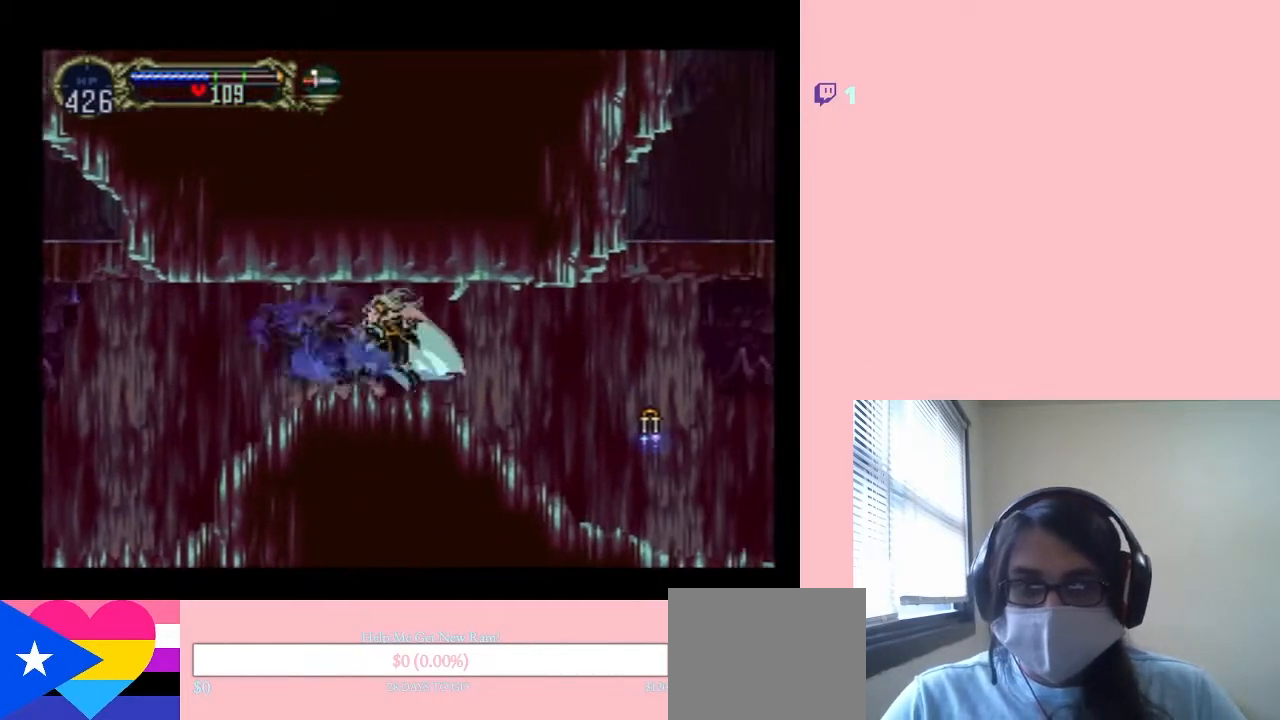
{"dt_ms": 500, "buttons": ["Y"], "left_stick": "center", "right_stick": "center", "events": [[100, "X", "up"], [217, "X", "down"], [350, "X", "up"], [367, "DPAD_RIGHT", "down"], [467, "Y", "down"], [500, "DPAD_RIGHT", "up"]]}
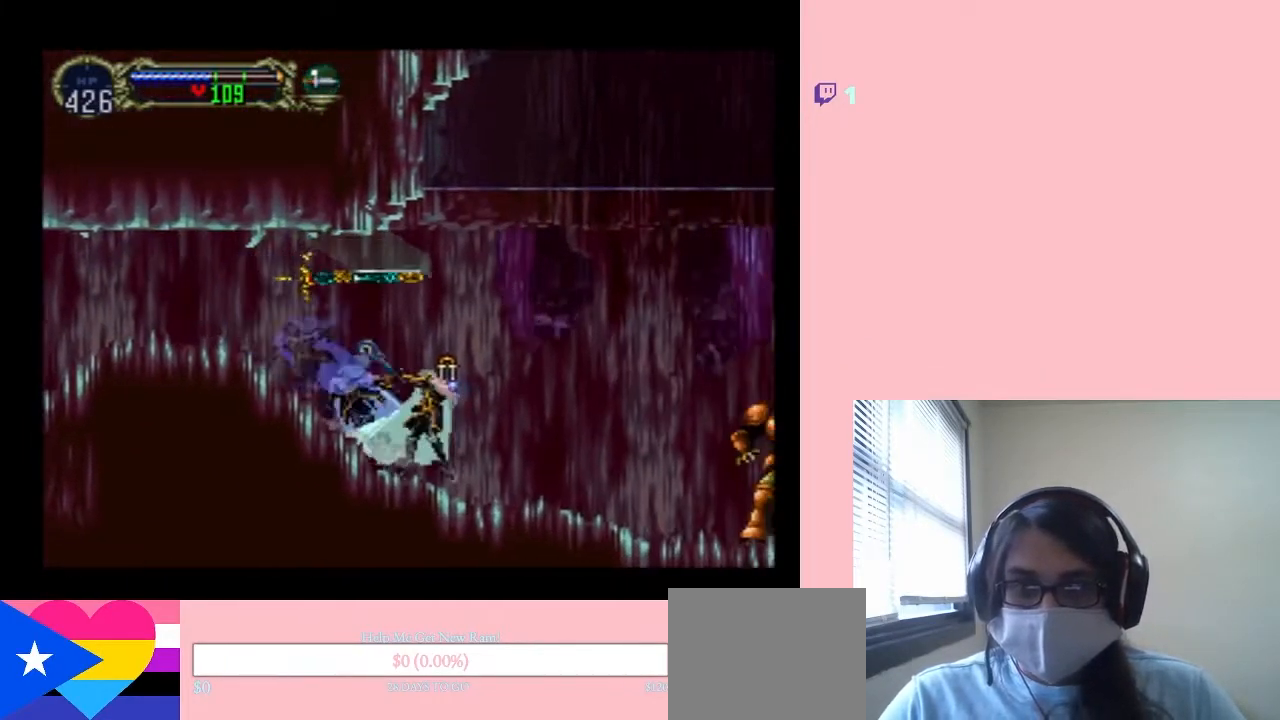
{"dt_ms": 500, "buttons": ["DPAD_RIGHT"], "left_stick": "center", "right_stick": "center", "events": [[233, "Y", "up"], [417, "DPAD_RIGHT", "down"]]}
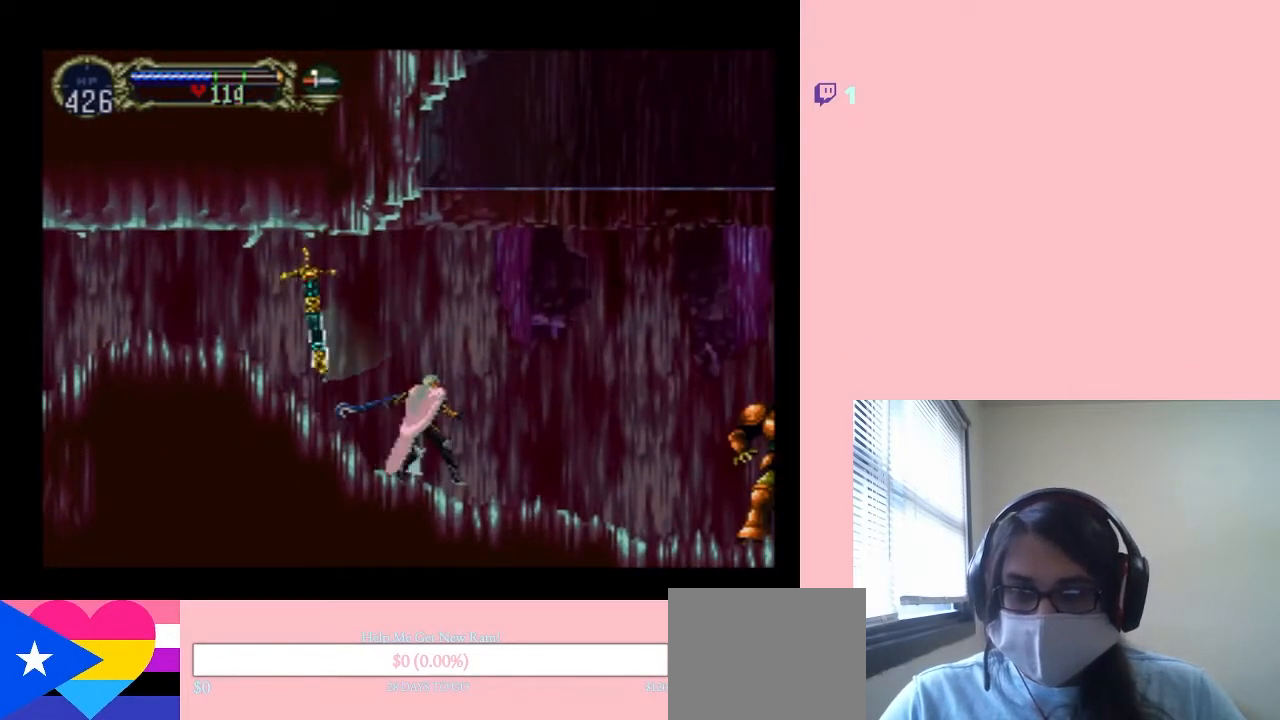
{"dt_ms": 500, "buttons": [], "left_stick": "center", "right_stick": "center", "events": [[467, "DPAD_RIGHT", "up"]]}
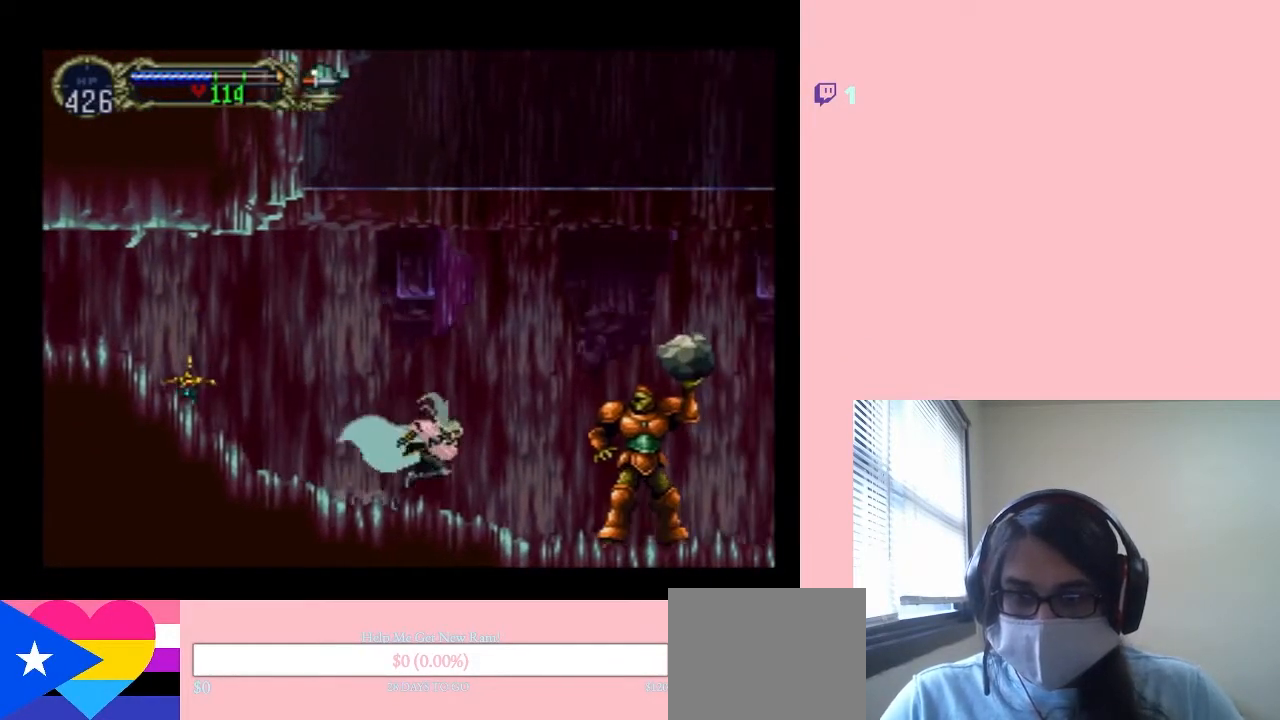
{"dt_ms": 500, "buttons": [], "left_stick": "center", "right_stick": "center", "events": [[33, "Y", "down"], [83, "A", "down"], [250, "Y", "up"], [317, "A", "up"]]}
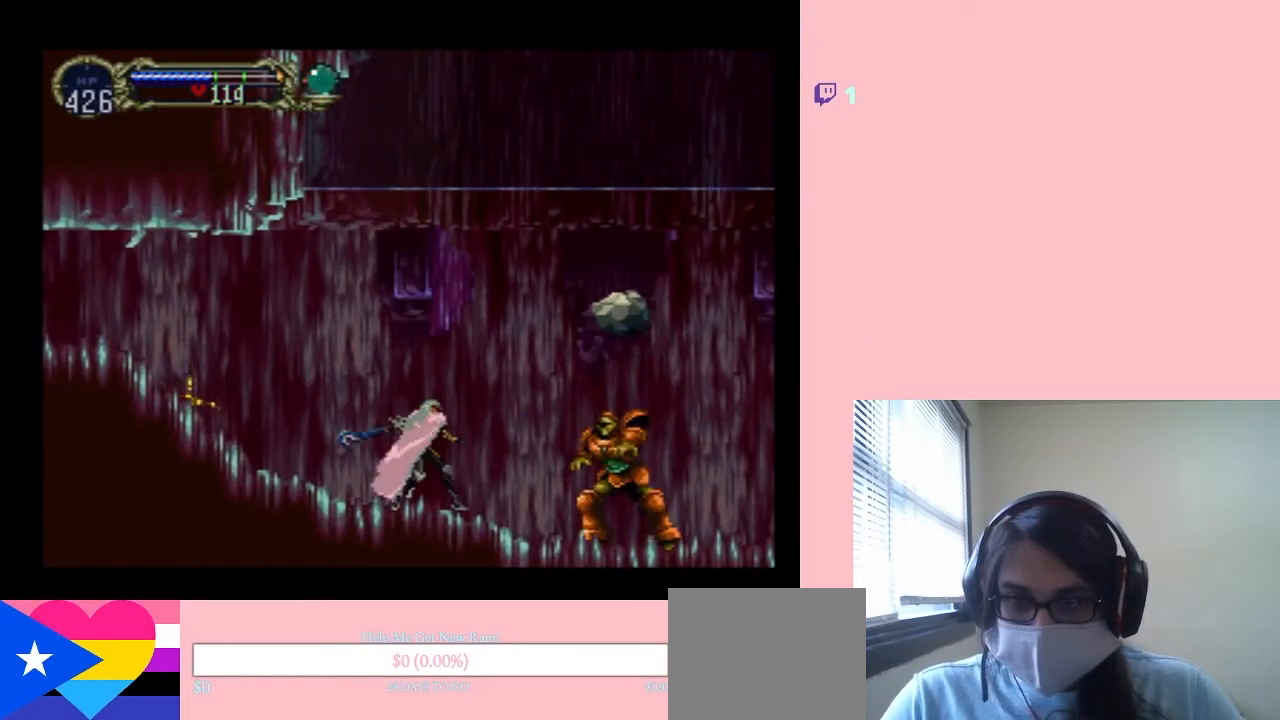
{"dt_ms": 500, "buttons": ["A", "Y"], "left_stick": "center", "right_stick": "center", "events": [[33, "A", "down"], [33, "Y", "down"], [183, "Y", "up"], [217, "A", "up"], [433, "A", "down"], [433, "Y", "down"]]}
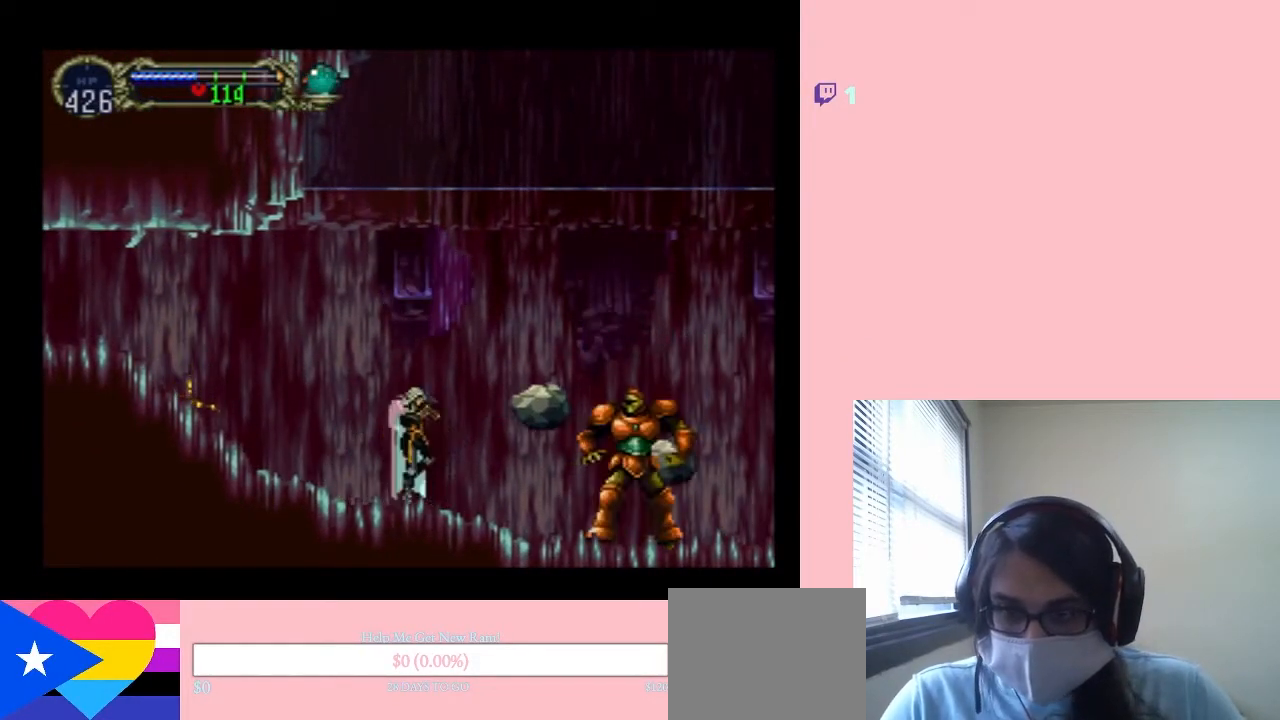
{"dt_ms": 500, "buttons": [], "left_stick": "center", "right_stick": "center", "events": [[83, "A", "up"], [83, "Y", "up"]]}
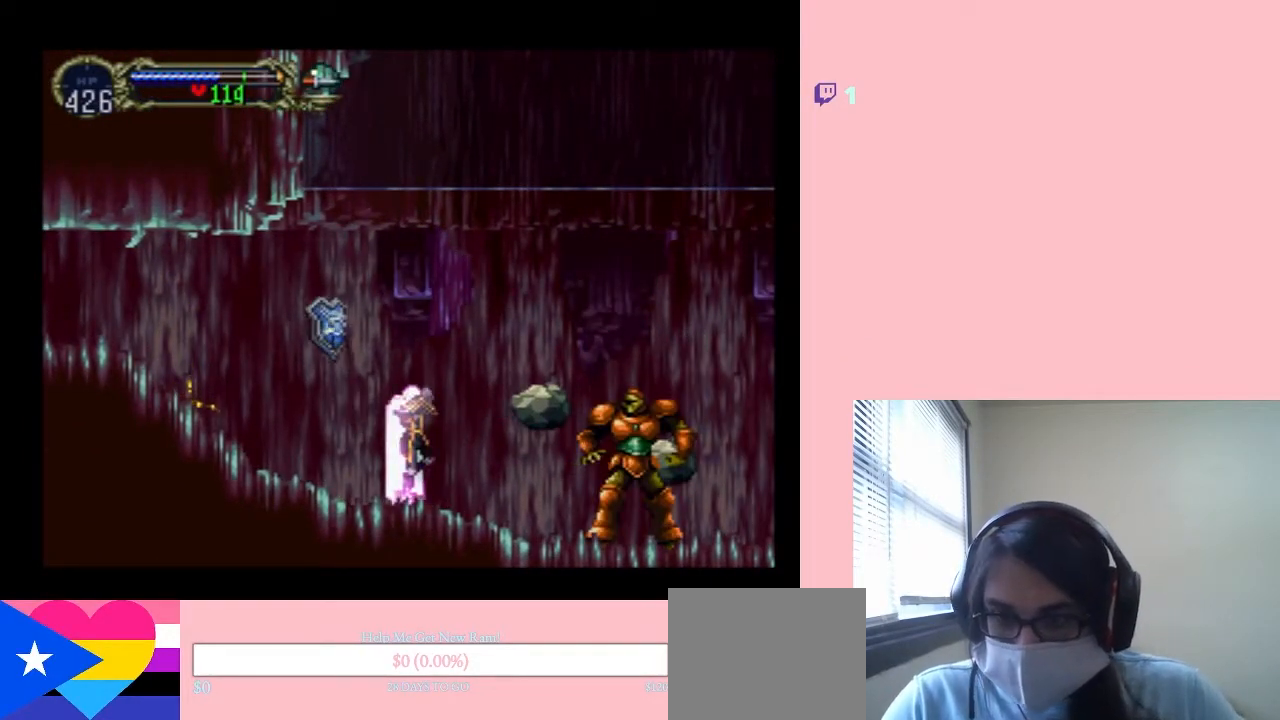
{"dt_ms": 500, "buttons": ["DPAD_DOWN"], "left_stick": "center", "right_stick": "center", "events": [[67, "DPAD_DOWN", "down"]]}
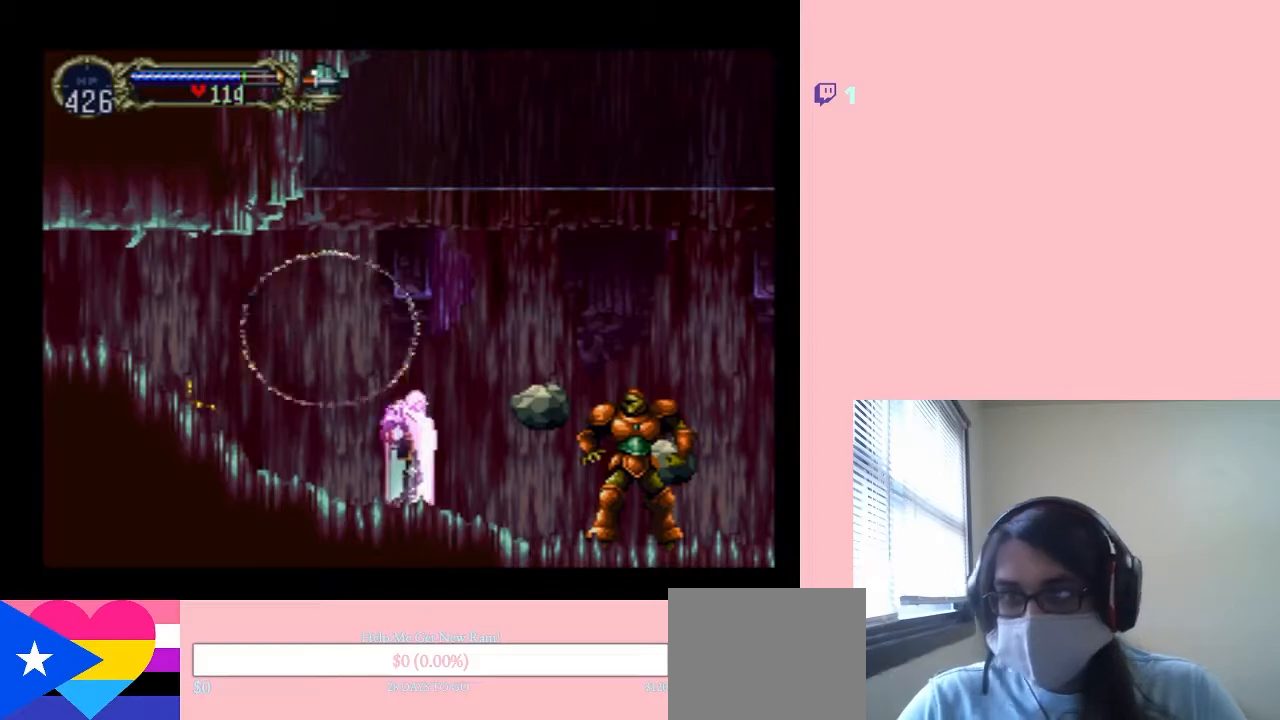
{"dt_ms": 500, "buttons": ["DPAD_DOWN"], "left_stick": "center", "right_stick": "center", "events": []}
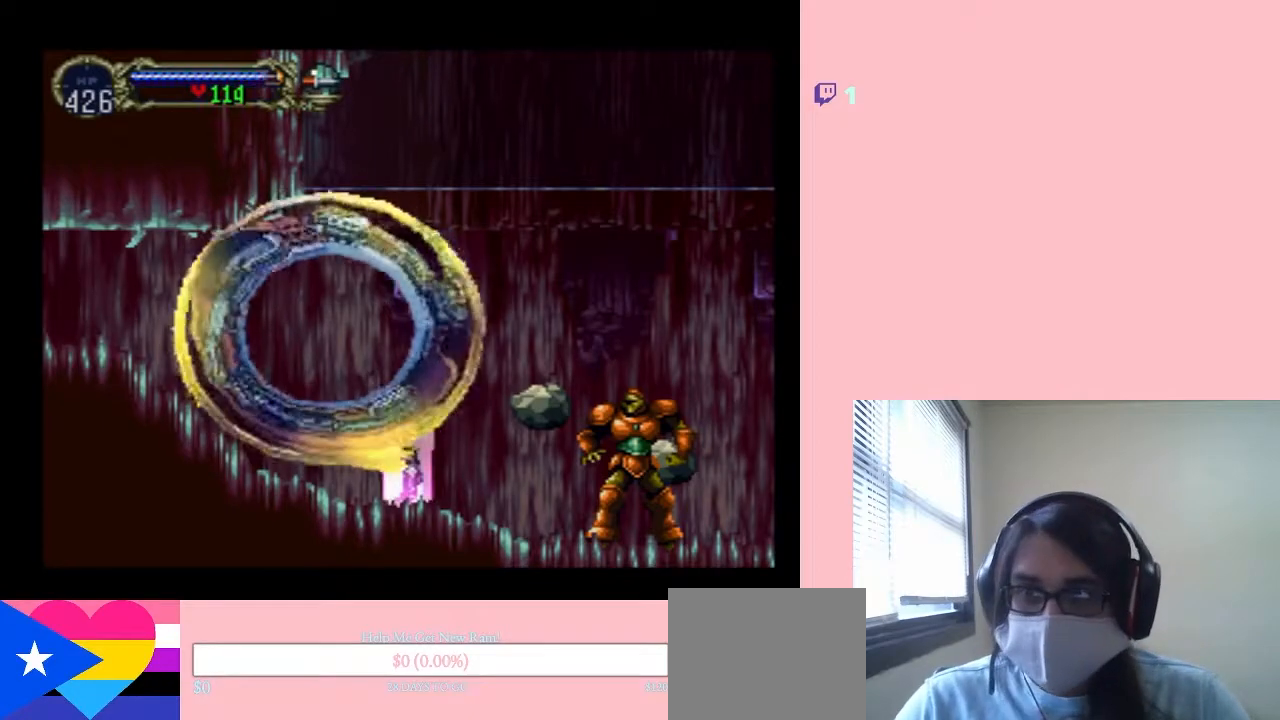
{"dt_ms": 500, "buttons": ["DPAD_DOWN"], "left_stick": "center", "right_stick": "center", "events": []}
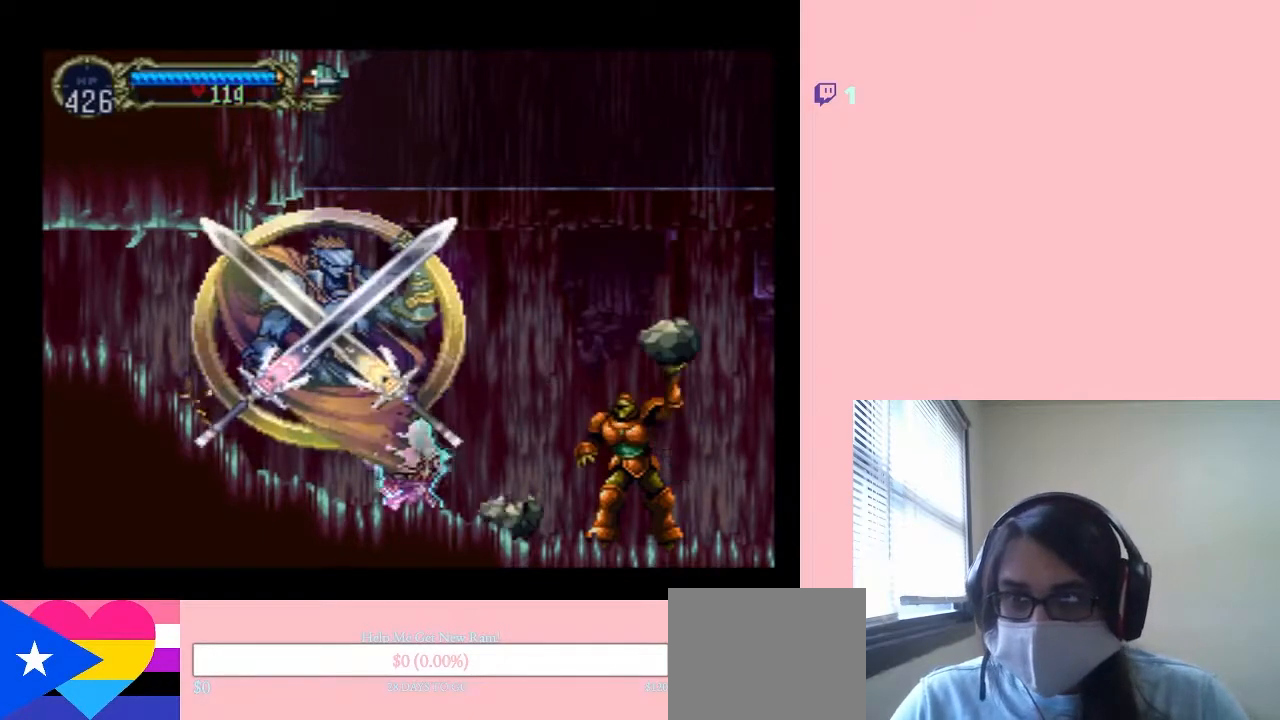
{"dt_ms": 500, "buttons": ["DPAD_DOWN"], "left_stick": "center", "right_stick": "center", "events": []}
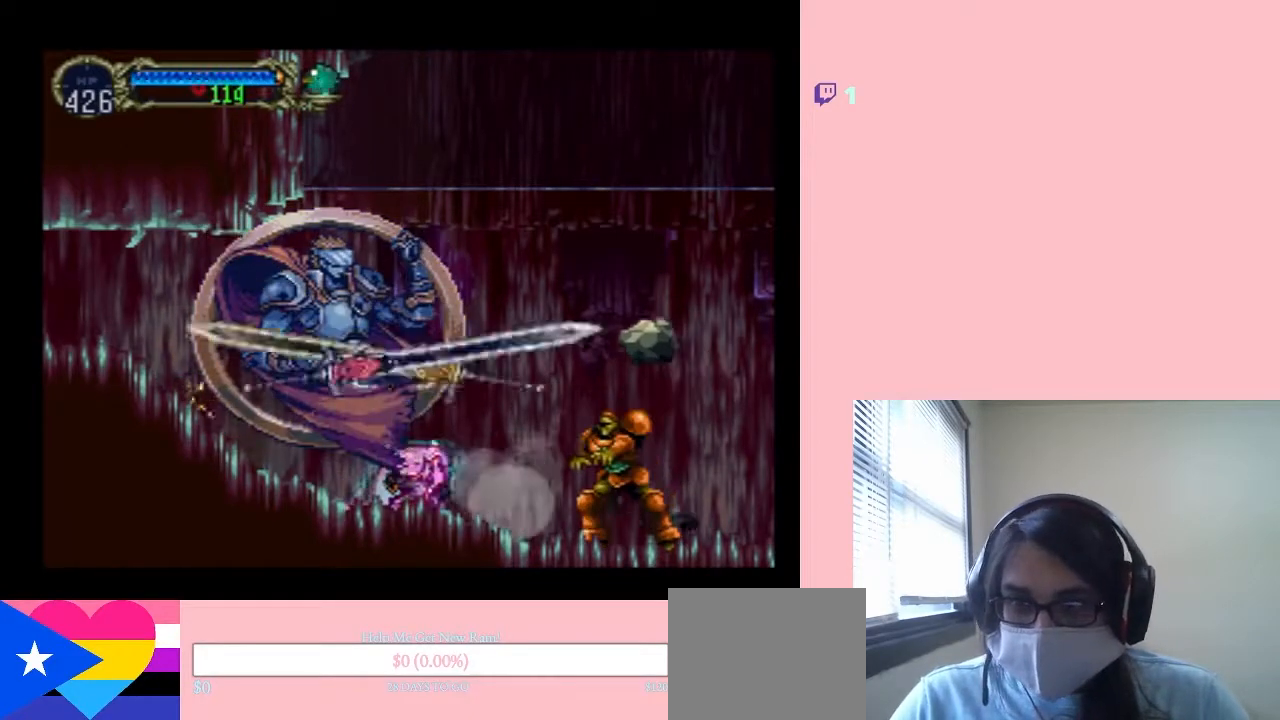
{"dt_ms": 500, "buttons": [], "left_stick": "center", "right_stick": "center", "events": [[200, "DPAD_DOWN", "up"], [283, "SELECT", "down"], [433, "SELECT", "up"]]}
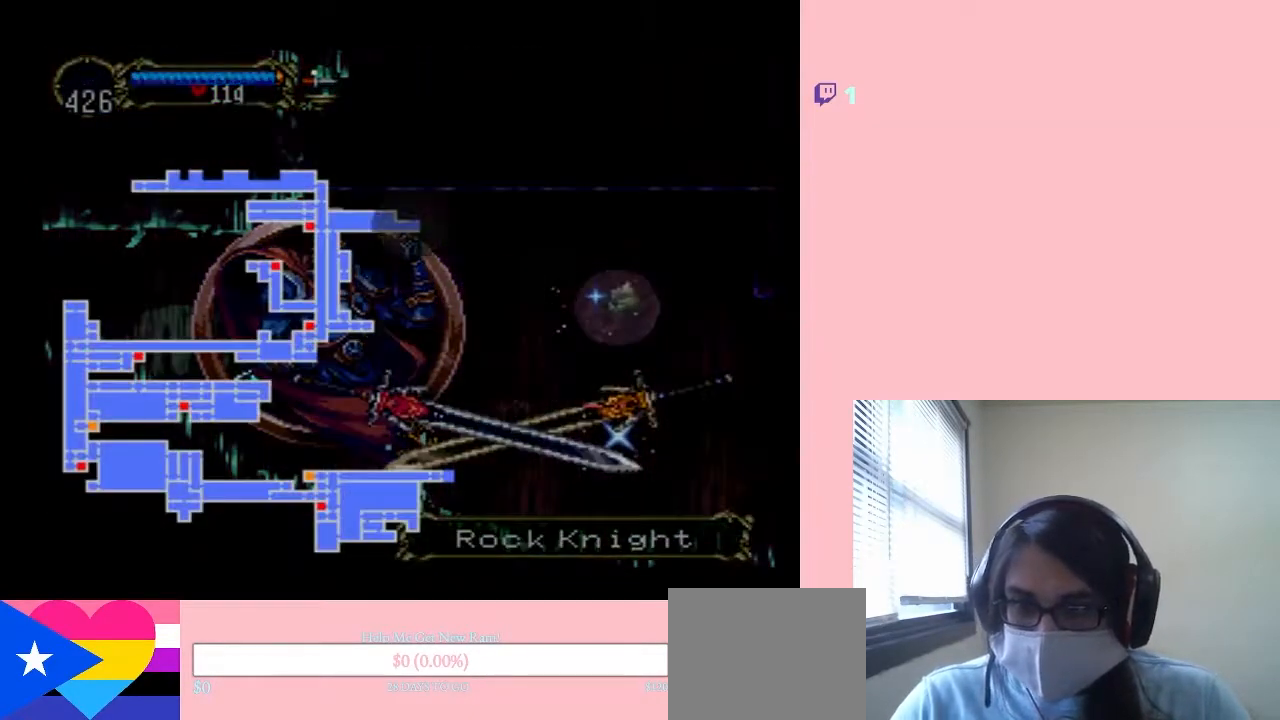
{"dt_ms": 500, "buttons": ["SELECT"], "left_stick": "center", "right_stick": "center", "events": [[433, "SELECT", "down"]]}
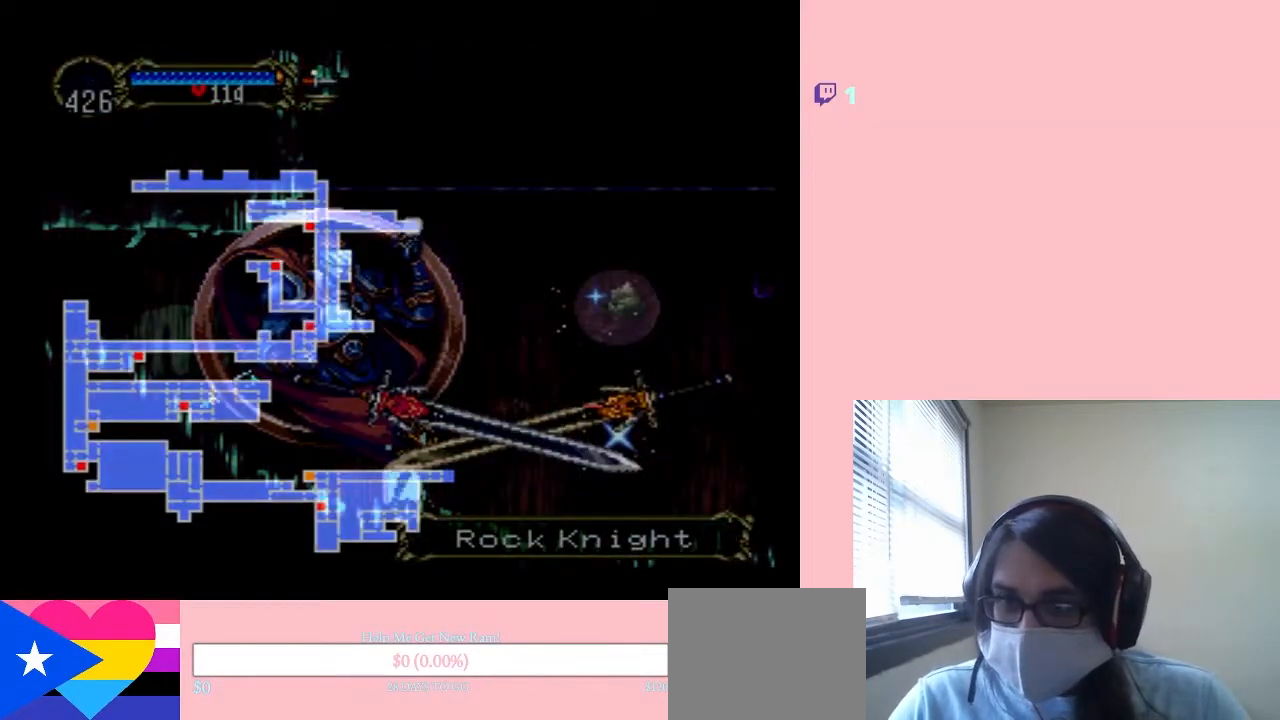
{"dt_ms": 500, "buttons": [], "left_stick": "center", "right_stick": "center", "events": [[67, "SELECT", "up"]]}